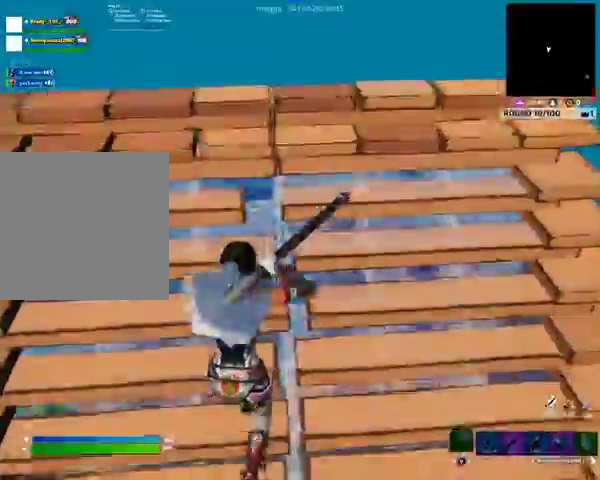
Gameplay with a controller (Xbox layout); each line is a JSON object with the inputs held at the frame after it. "events" lists button and stick changes between this image and that frame as [ms after this image, input, new state], when the widget could be followed in between.
{"buttons": ["DPAD_RIGHT"], "left_stick": "center", "right_stick": "center", "events": []}
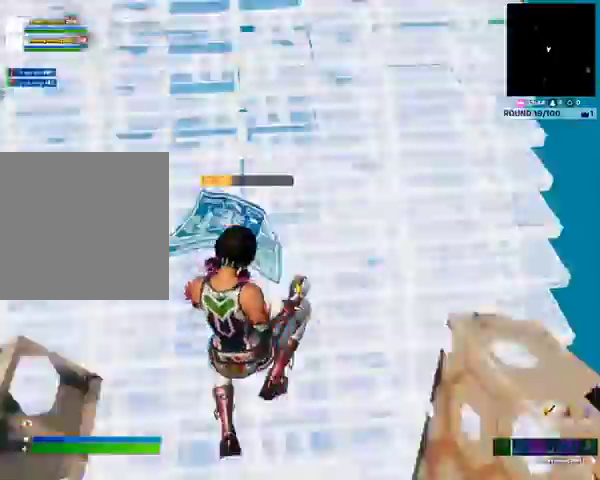
{"buttons": ["DPAD_RIGHT"], "left_stick": "center", "right_stick": "center", "events": []}
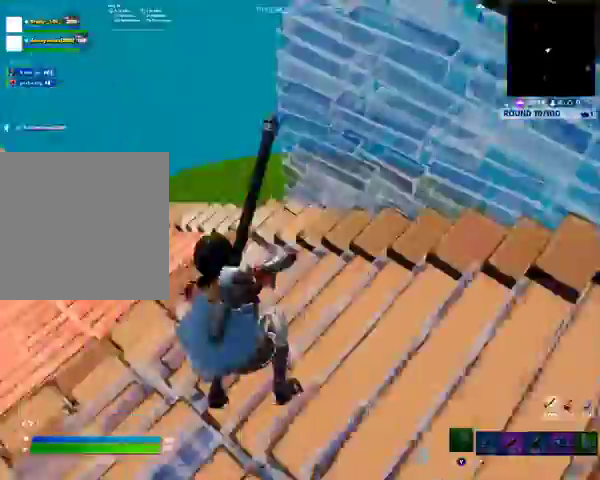
{"buttons": ["DPAD_RIGHT"], "left_stick": "center", "right_stick": "center", "events": []}
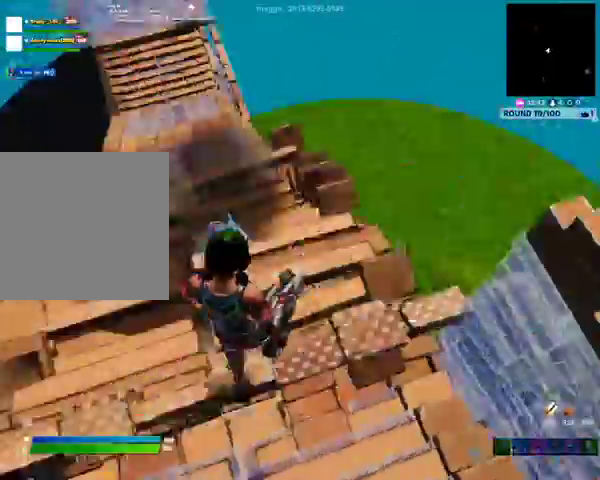
{"buttons": ["DPAD_RIGHT"], "left_stick": "center", "right_stick": "center", "events": []}
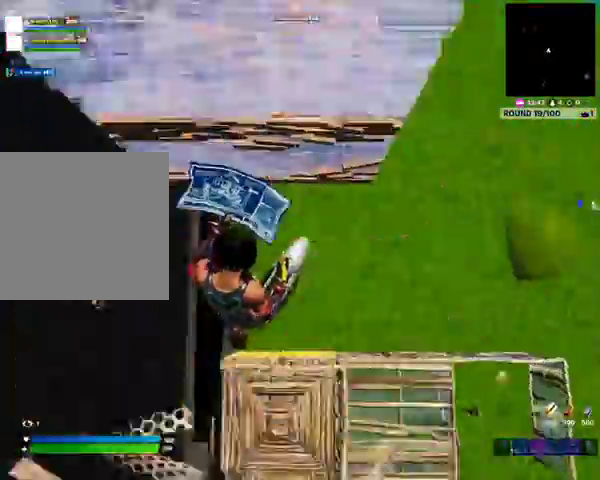
{"buttons": [], "left_stick": "center", "right_stick": "center", "events": [[67, "DPAD_RIGHT", "up"]]}
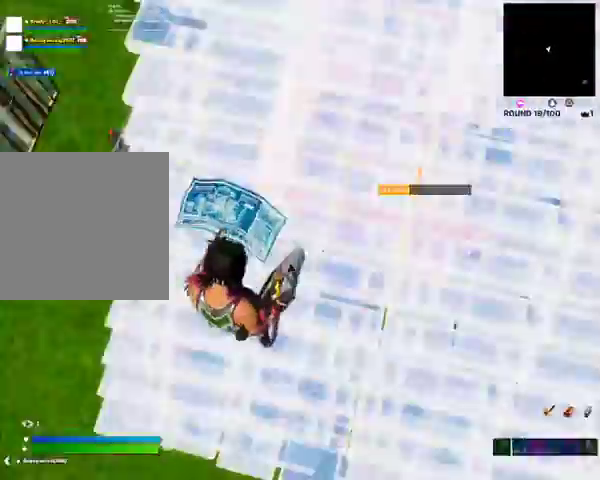
{"buttons": [], "left_stick": "center", "right_stick": "center", "events": []}
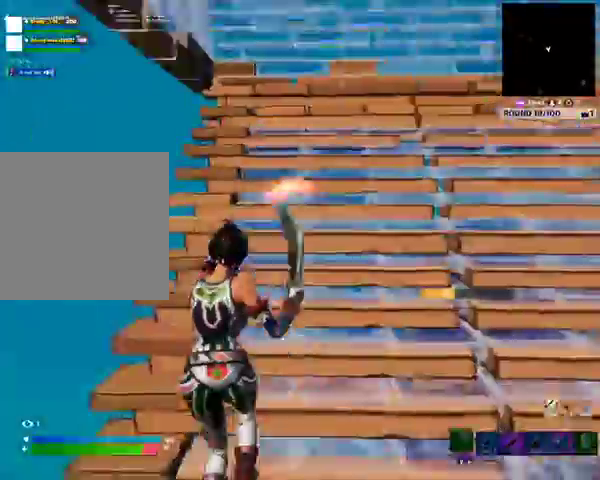
{"buttons": [], "left_stick": "center", "right_stick": "center", "events": []}
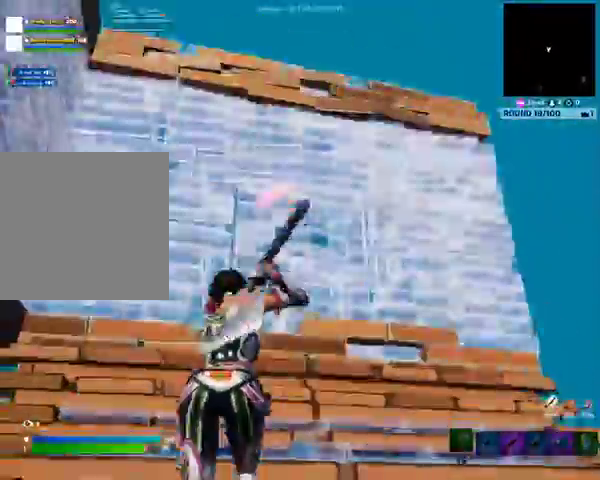
{"buttons": [], "left_stick": "center", "right_stick": "center", "events": []}
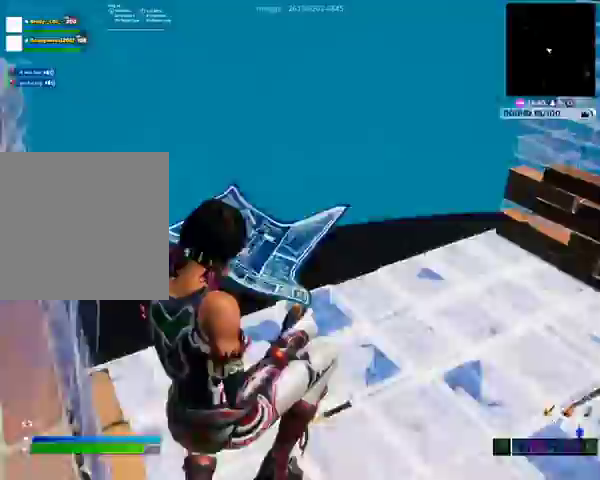
{"buttons": ["DPAD_RIGHT"], "left_stick": "center", "right_stick": "center", "events": [[300, "DPAD_RIGHT", "down"]]}
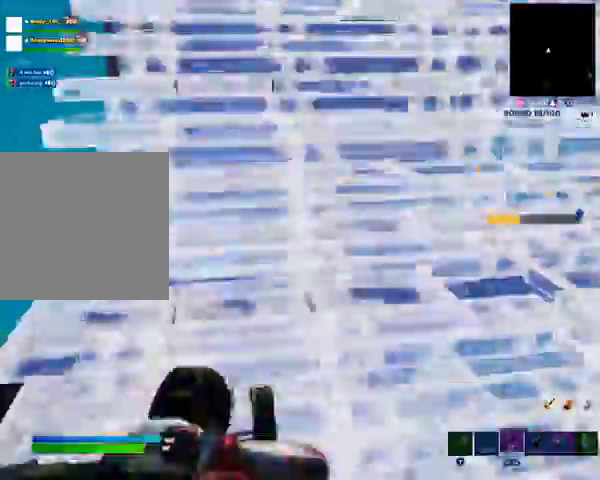
{"buttons": ["DPAD_RIGHT"], "left_stick": "center", "right_stick": "center", "events": []}
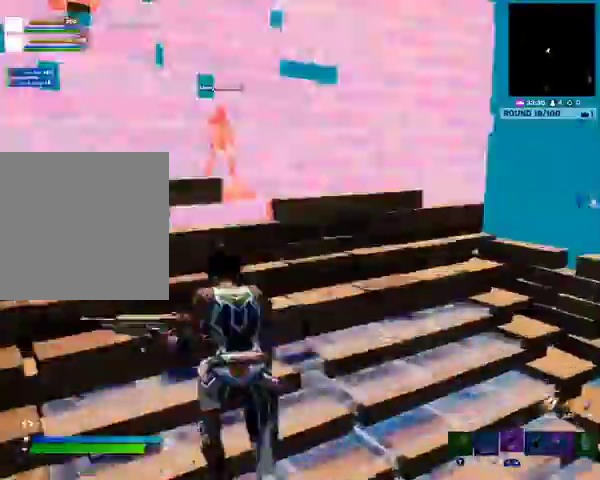
{"buttons": ["DPAD_RIGHT"], "left_stick": "center", "right_stick": "center", "events": []}
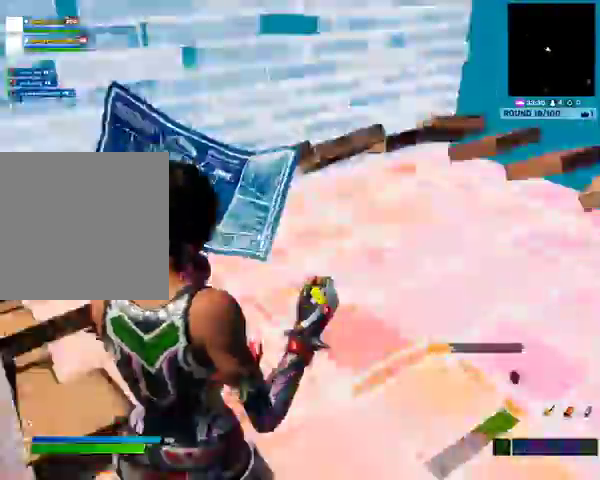
{"buttons": ["DPAD_RIGHT"], "left_stick": "center", "right_stick": "center", "events": []}
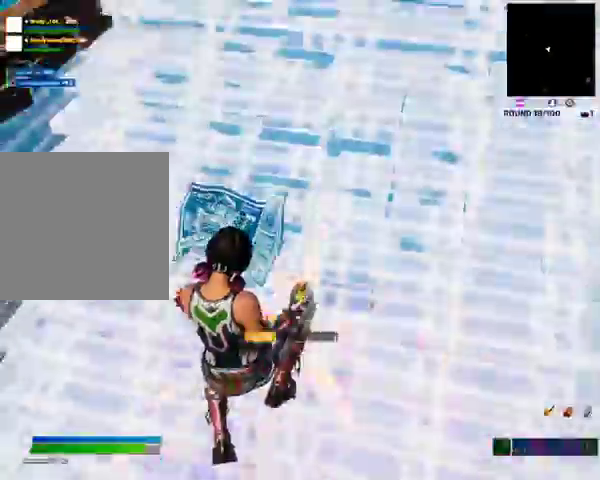
{"buttons": ["DPAD_RIGHT"], "left_stick": "center", "right_stick": "center", "events": []}
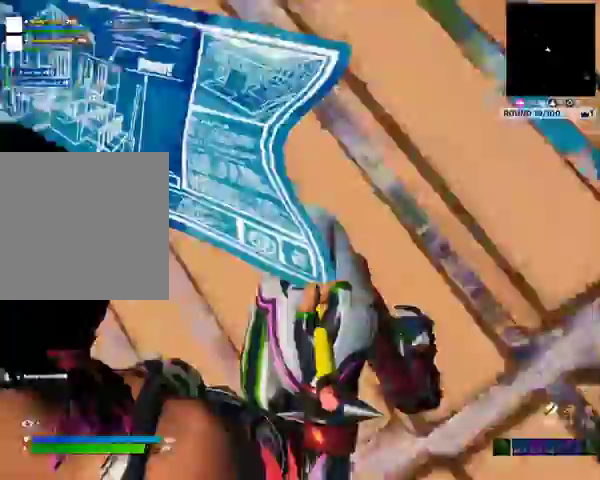
{"buttons": ["DPAD_RIGHT"], "left_stick": "center", "right_stick": "center", "events": []}
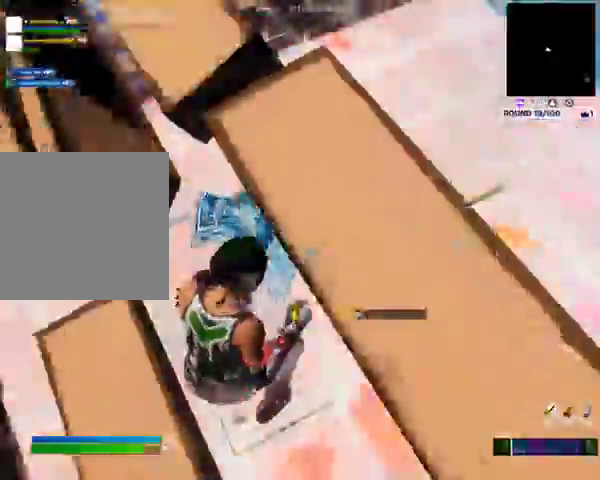
{"buttons": ["DPAD_RIGHT"], "left_stick": "center", "right_stick": "center", "events": []}
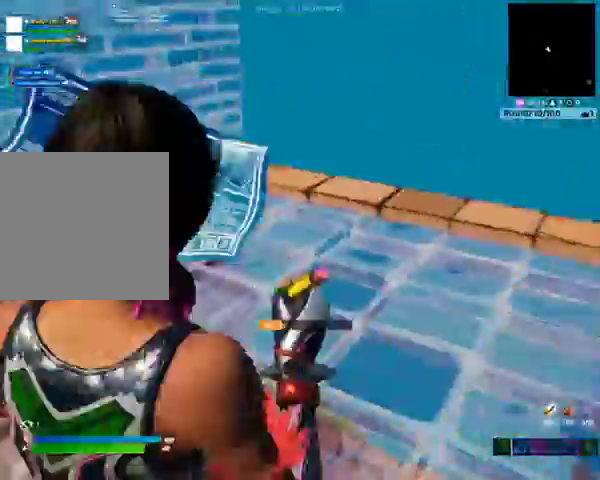
{"buttons": ["DPAD_RIGHT"], "left_stick": "center", "right_stick": "center", "events": []}
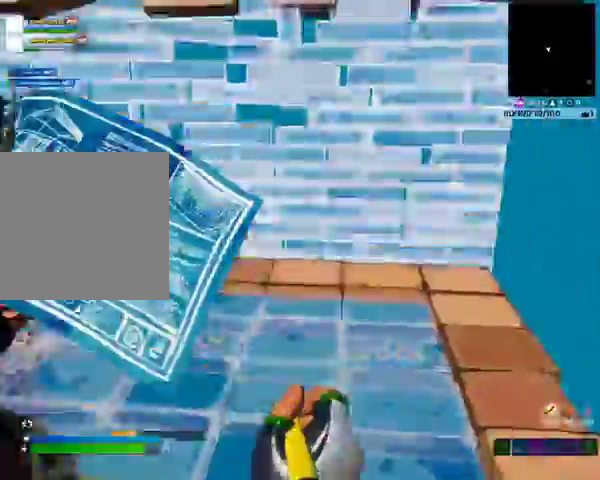
{"buttons": ["DPAD_RIGHT"], "left_stick": "center", "right_stick": "center", "events": []}
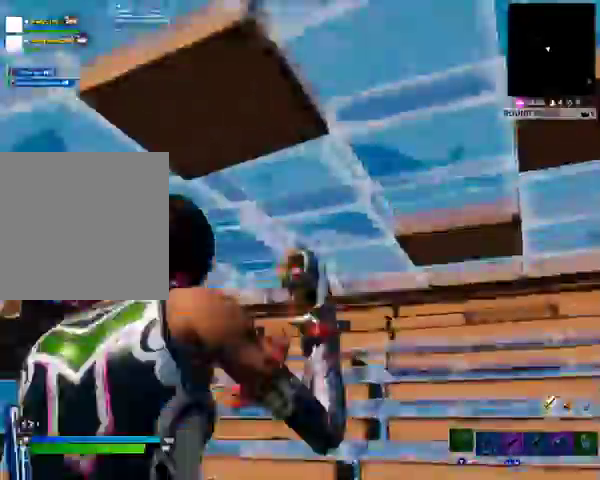
{"buttons": ["DPAD_RIGHT"], "left_stick": "center", "right_stick": "center", "events": []}
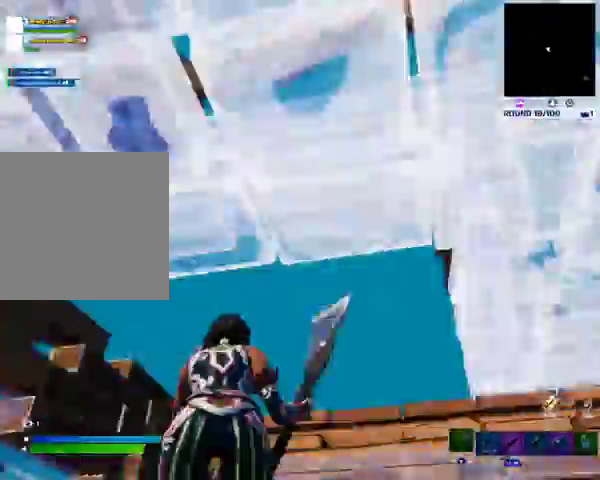
{"buttons": [], "left_stick": "center", "right_stick": "center", "events": [[167, "DPAD_RIGHT", "up"]]}
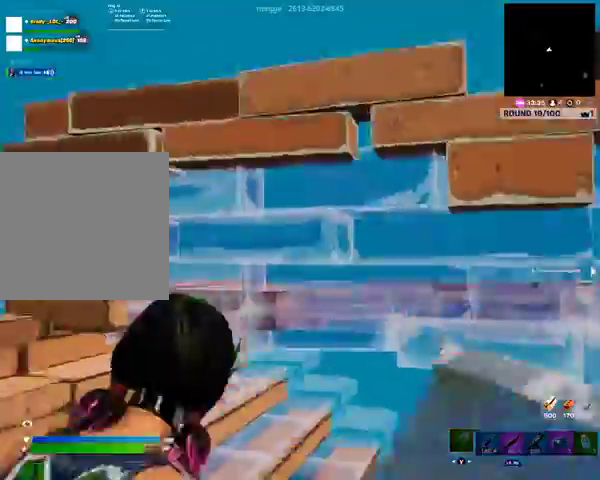
{"buttons": [], "left_stick": "center", "right_stick": "center", "events": []}
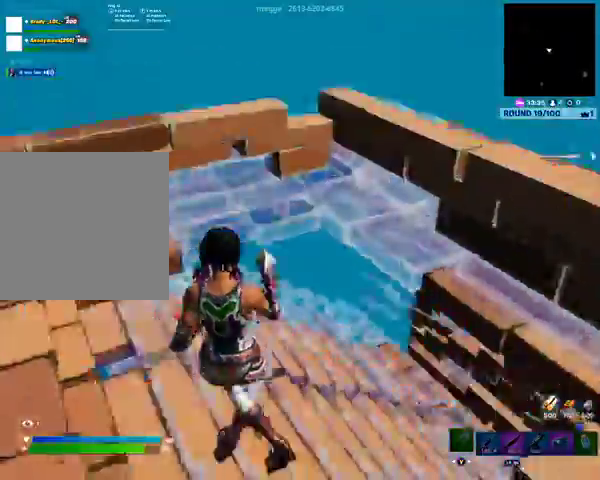
{"buttons": ["DPAD_RIGHT"], "left_stick": "center", "right_stick": "center", "events": [[300, "DPAD_RIGHT", "down"]]}
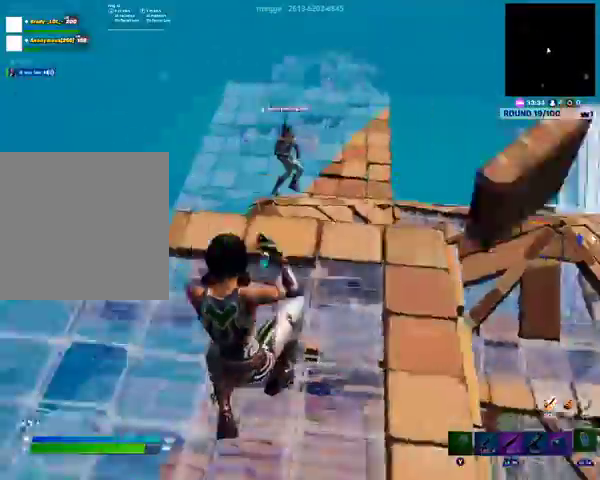
{"buttons": ["DPAD_RIGHT"], "left_stick": "center", "right_stick": "center", "events": [[67, "DPAD_RIGHT", "up"], [500, "DPAD_RIGHT", "down"]]}
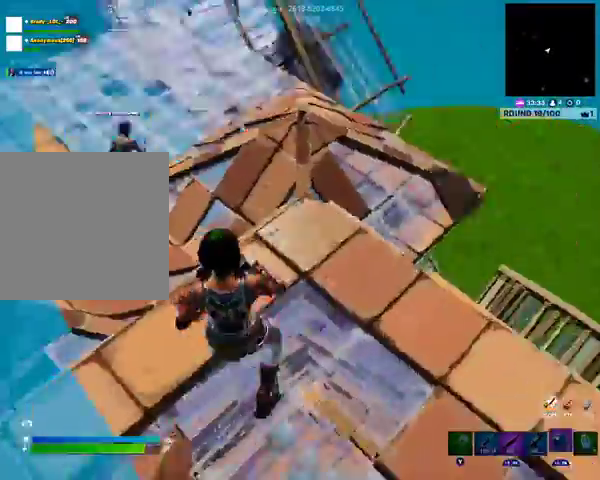
{"buttons": ["DPAD_RIGHT"], "left_stick": "center", "right_stick": "center", "events": [[167, "DPAD_RIGHT", "up"], [367, "DPAD_RIGHT", "down"]]}
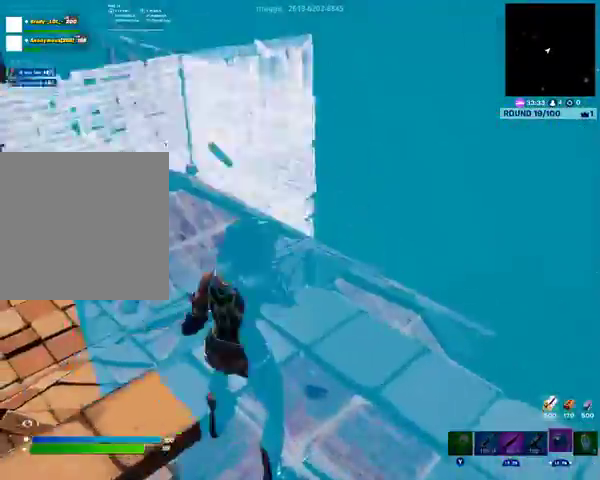
{"buttons": ["DPAD_RIGHT"], "left_stick": "center", "right_stick": "center", "events": []}
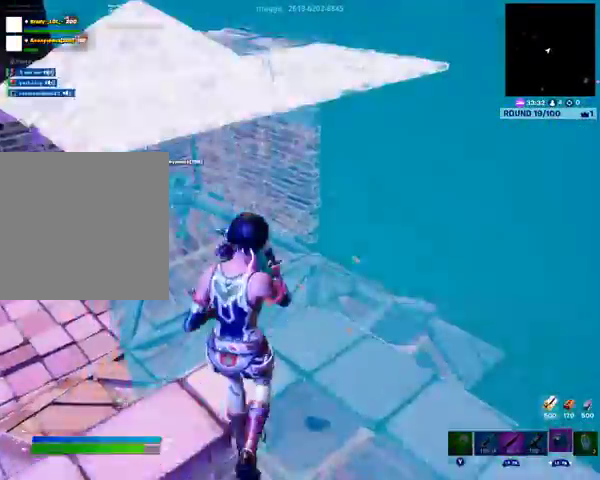
{"buttons": ["DPAD_RIGHT"], "left_stick": "center", "right_stick": "center", "events": []}
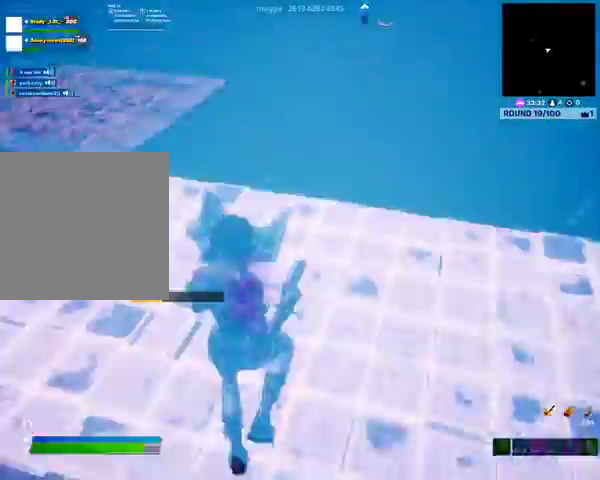
{"buttons": ["DPAD_RIGHT"], "left_stick": "center", "right_stick": "center", "events": []}
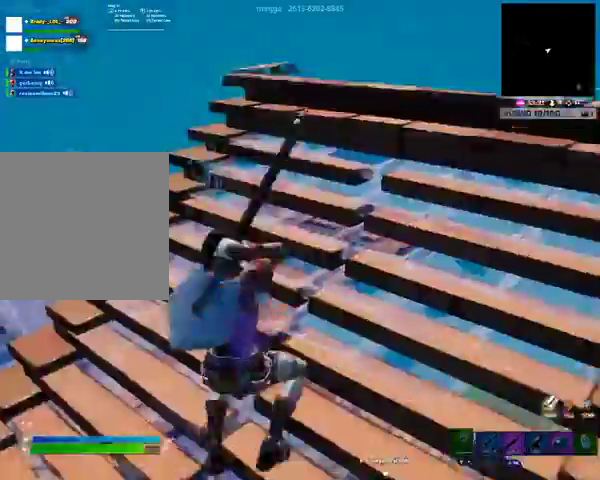
{"buttons": ["DPAD_RIGHT"], "left_stick": "center", "right_stick": "center", "events": []}
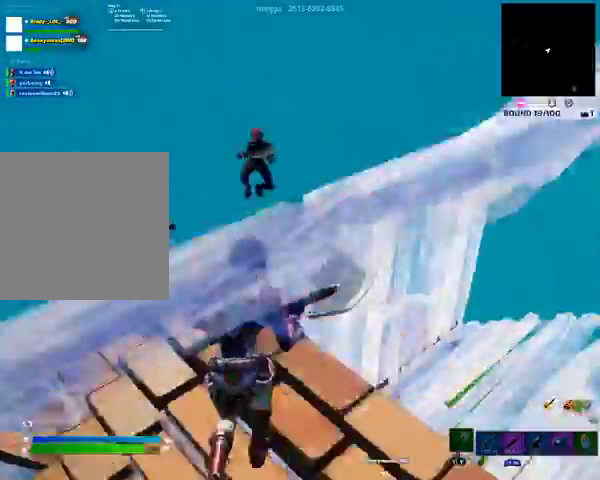
{"buttons": [], "left_stick": "center", "right_stick": "center", "events": [[167, "DPAD_RIGHT", "up"]]}